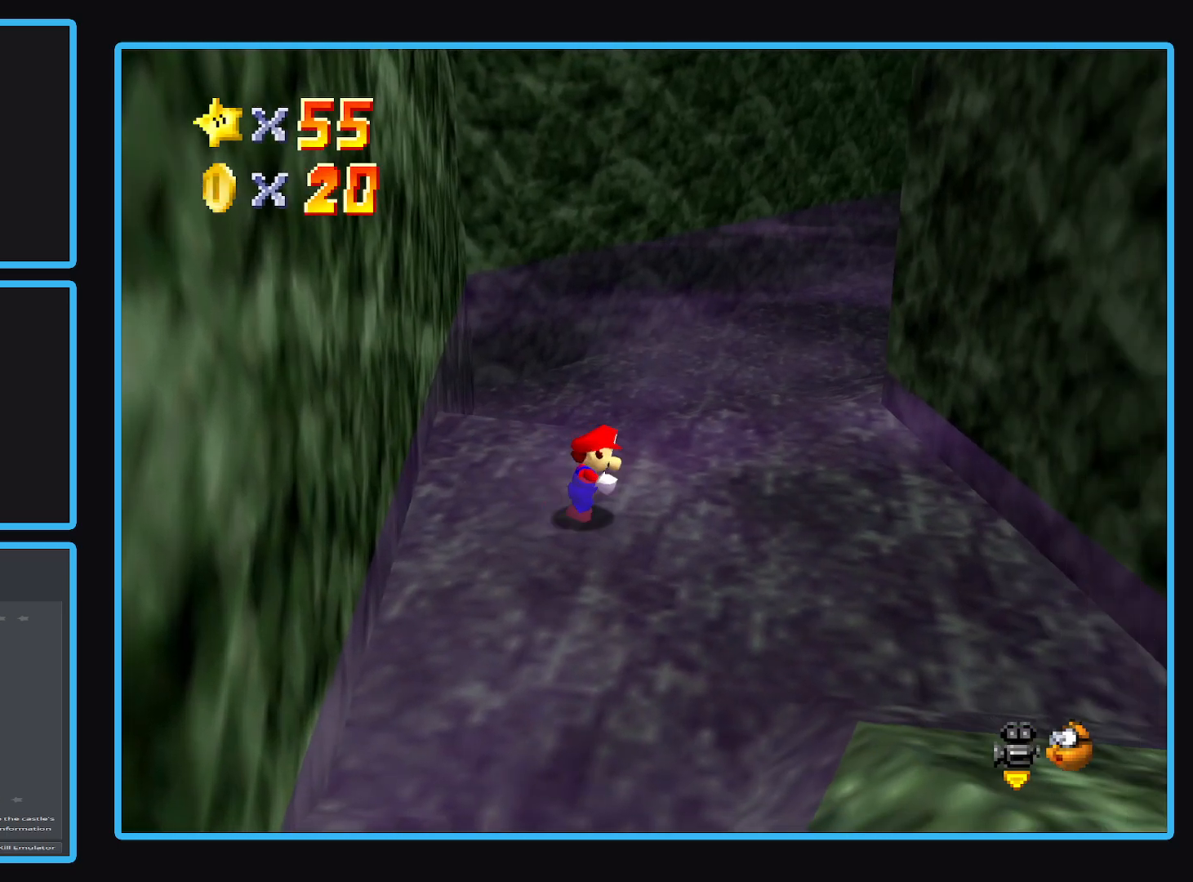
Gameplay with a controller (Xbox layout); each line is a JSON object with the inputs held at the frame after it. "events" lists button and stick changes between this image and that frame as [ms after this image, input, new state], when the widget could be followed in between. Not read: L3 R3.
{"buttons": [], "left_stick": "right", "right_stick": "center", "events": [[67, "A", "down"], [117, "A", "up"]]}
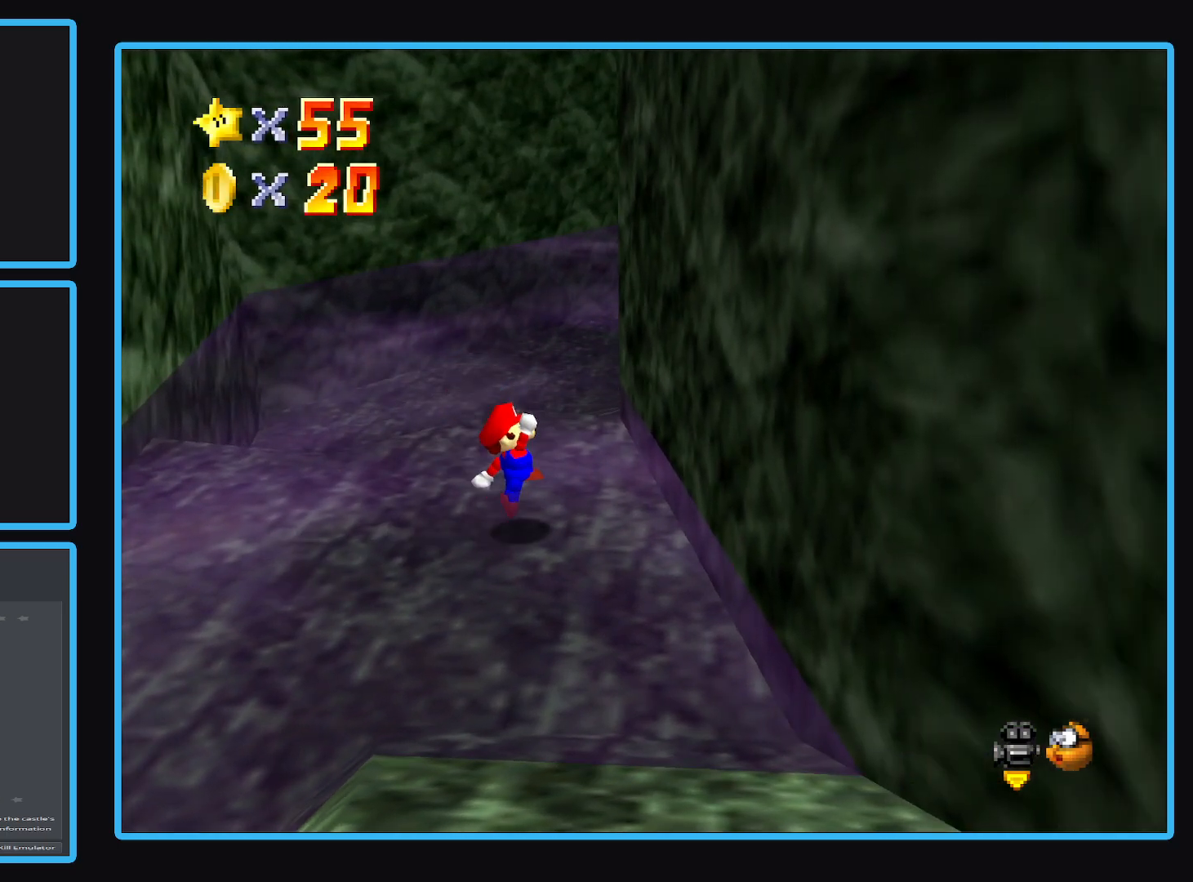
{"buttons": ["A"], "left_stick": "left", "right_stick": "center", "events": [[150, "A", "down"], [167, "left_stick", "center"], [300, "left_stick", "right"], [317, "A", "up"], [367, "A", "down"], [483, "left_stick", "left"]]}
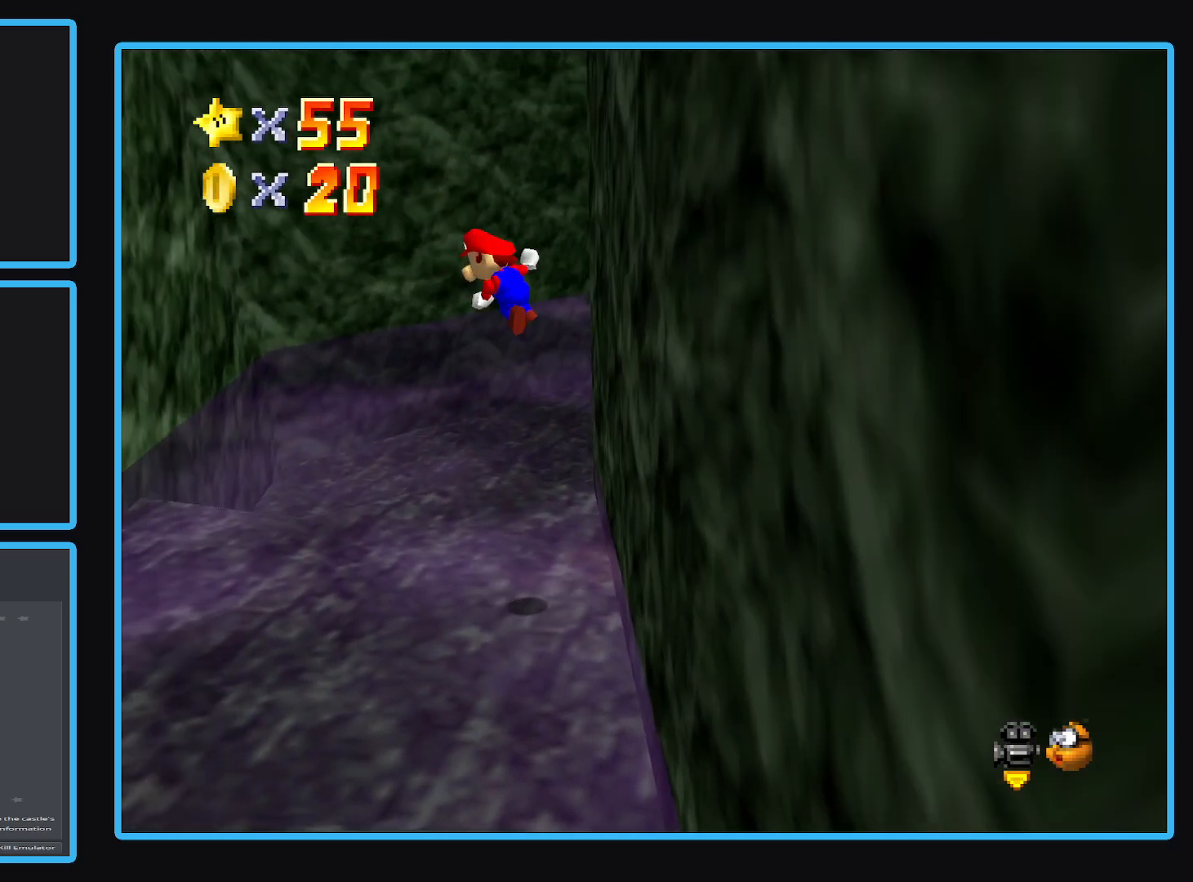
{"buttons": ["A"], "left_stick": "left", "right_stick": "center", "events": []}
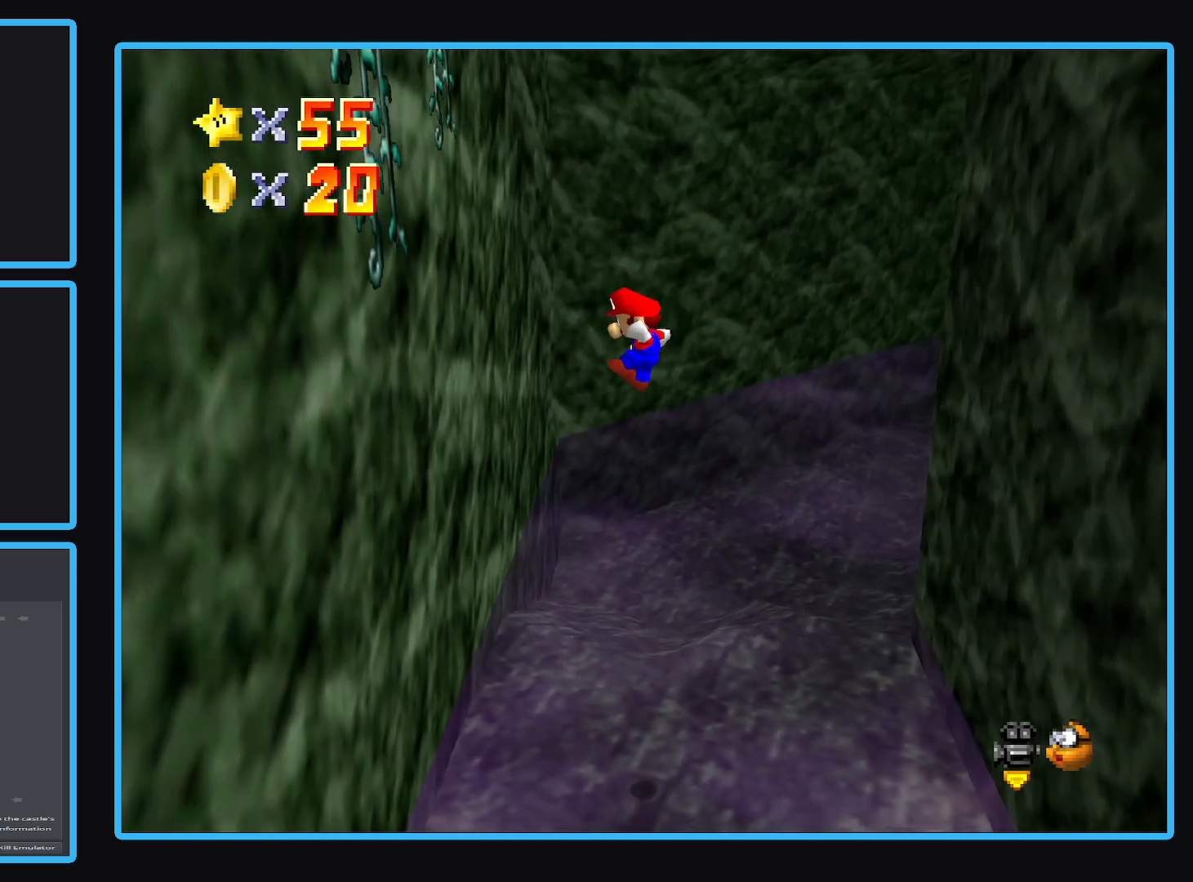
{"buttons": ["A"], "left_stick": "right", "right_stick": "center", "events": [[133, "A", "up"], [300, "left_stick", "up"], [350, "A", "down"], [367, "left_stick", "right"]]}
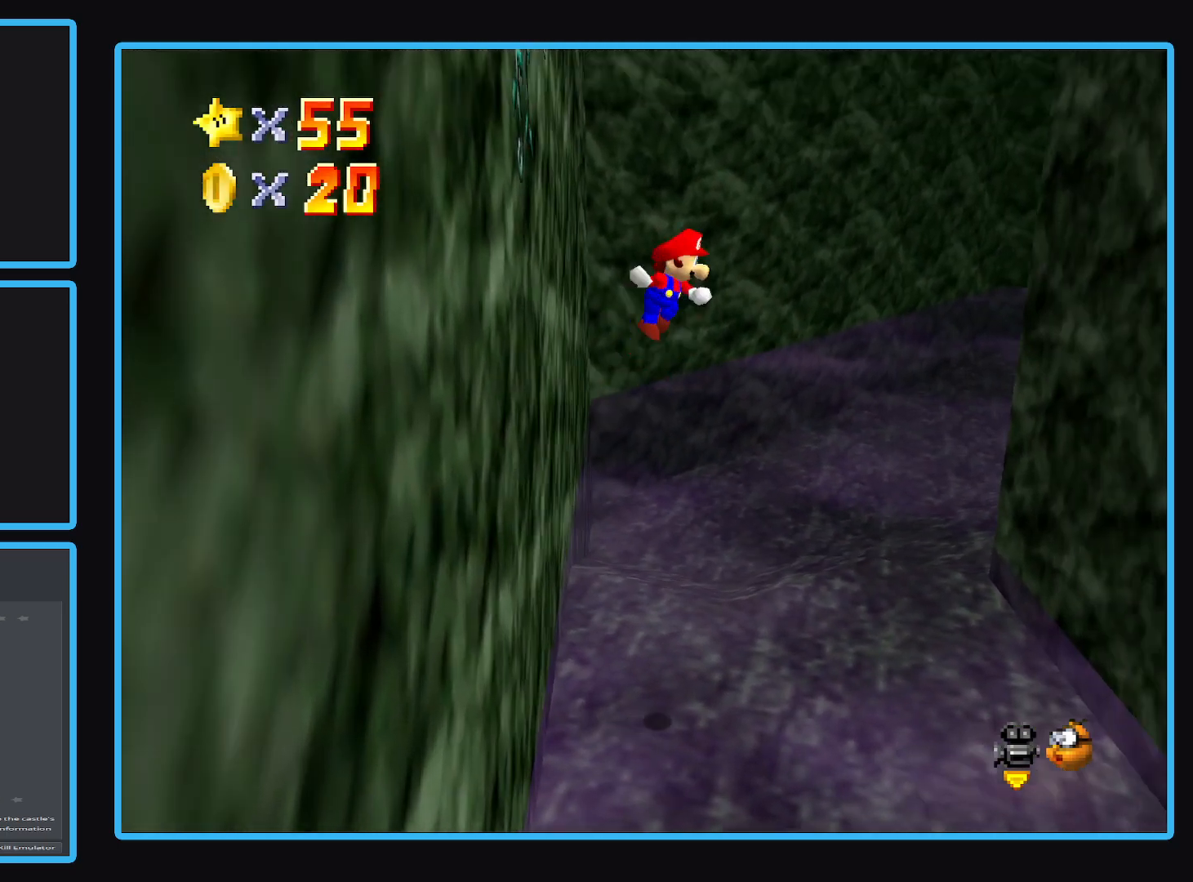
{"buttons": ["A"], "left_stick": "right", "right_stick": "center", "events": []}
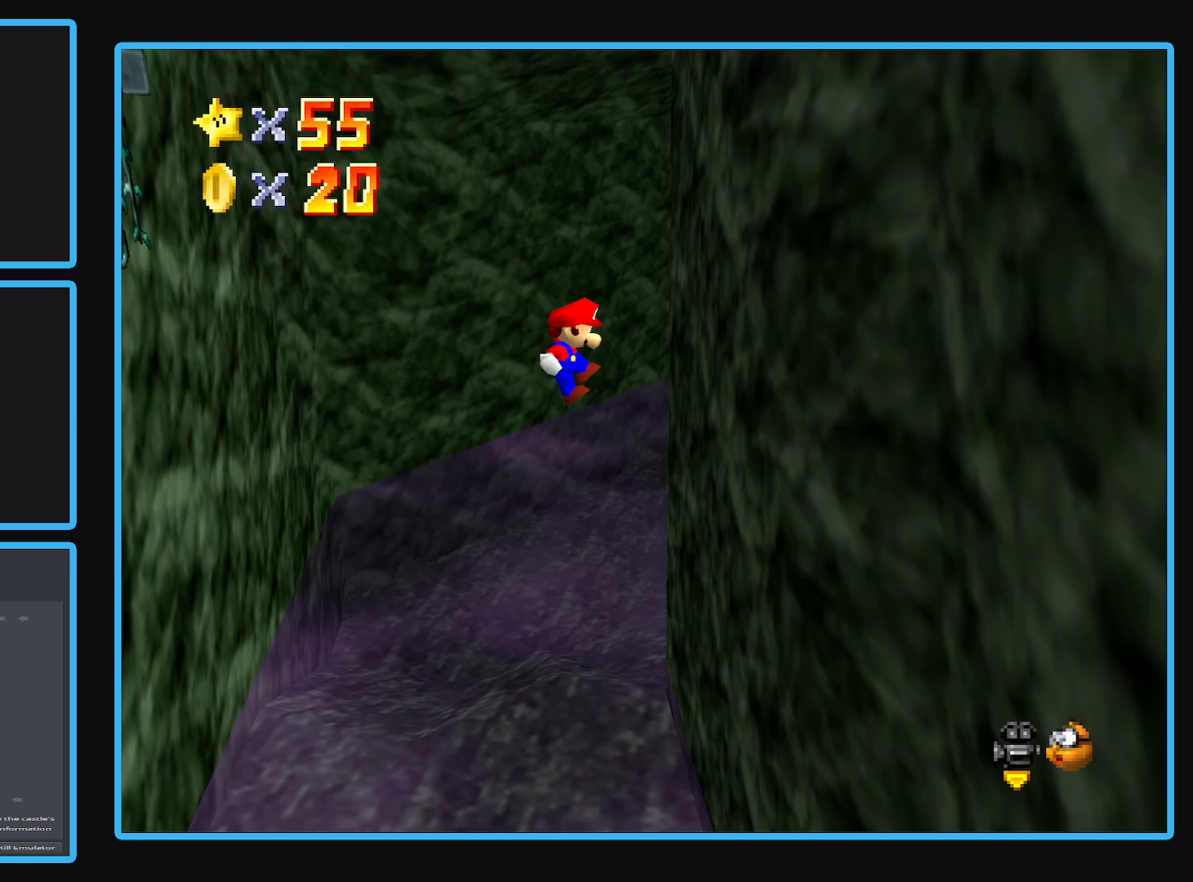
{"buttons": ["A"], "left_stick": "up-left", "right_stick": "center", "events": [[117, "A", "up"], [233, "left_stick", "up-left"], [283, "A", "down"]]}
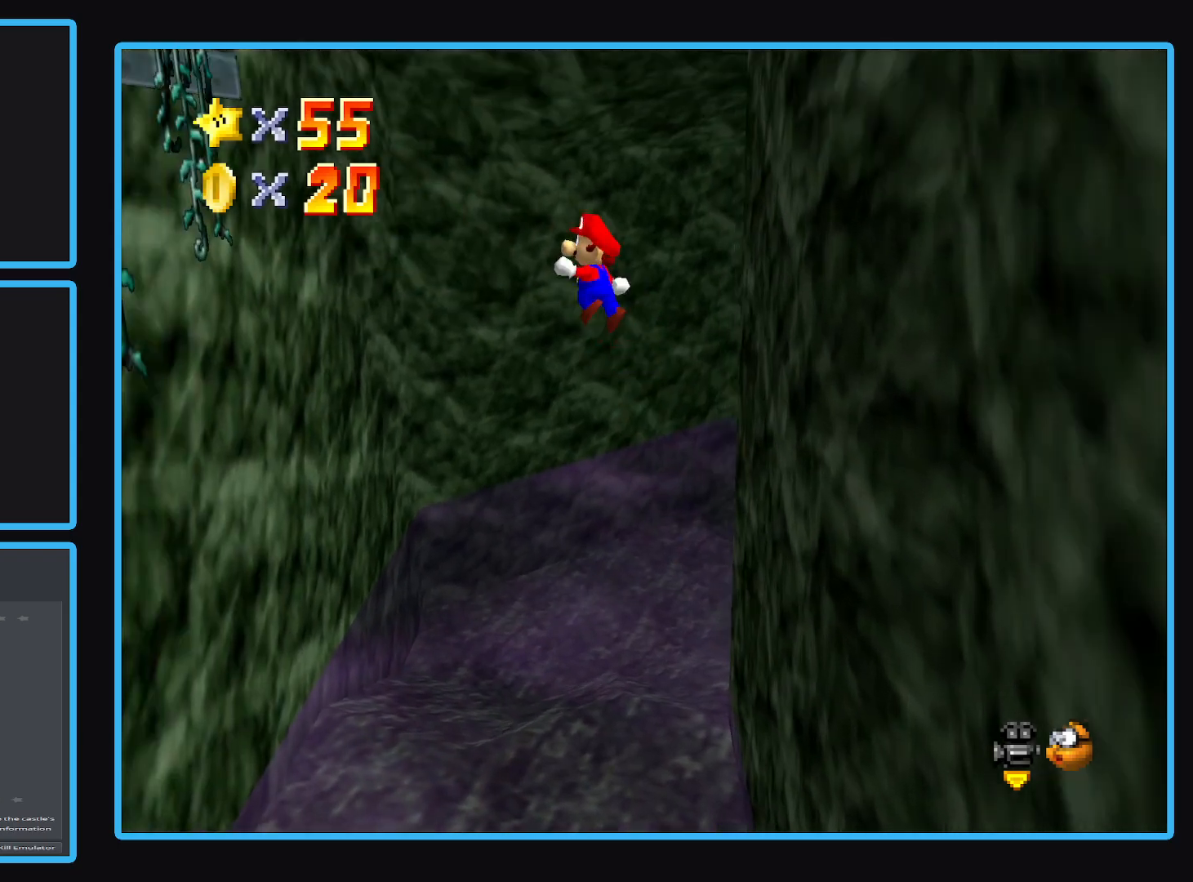
{"buttons": ["A"], "left_stick": "up-left", "right_stick": "center", "events": []}
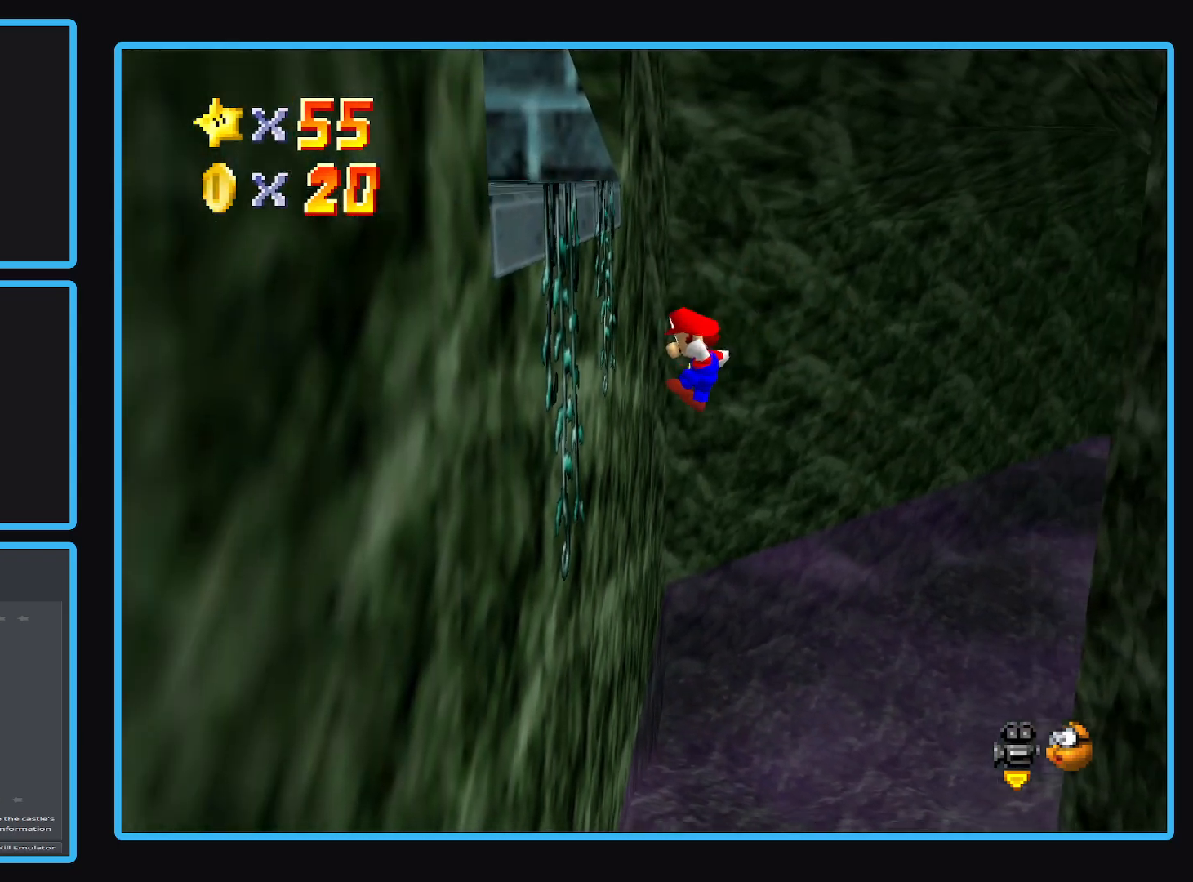
{"buttons": ["A"], "left_stick": "right", "right_stick": "center", "events": [[33, "A", "up"], [183, "left_stick", "up-right"], [200, "A", "down"], [250, "left_stick", "right"]]}
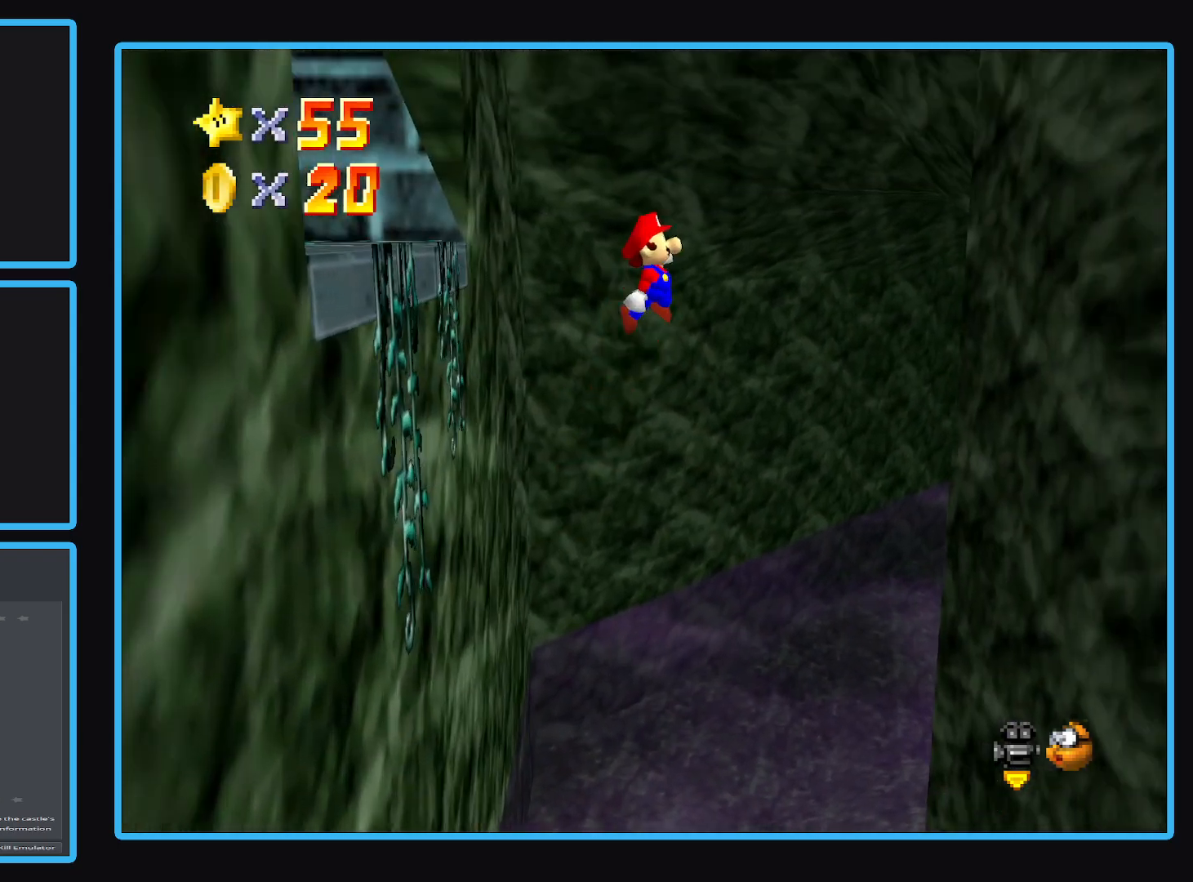
{"buttons": [], "left_stick": "right", "right_stick": "center", "events": [[500, "A", "up"]]}
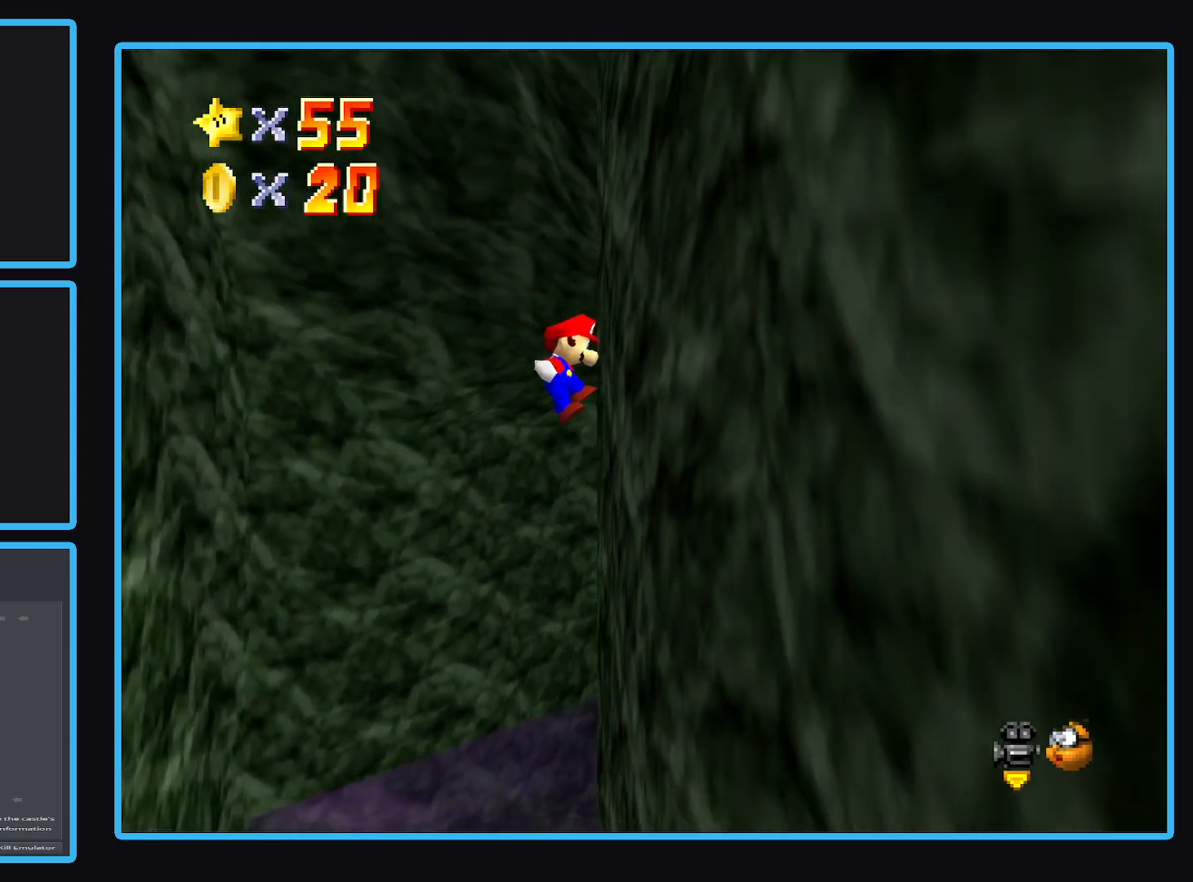
{"buttons": ["A"], "left_stick": "left", "right_stick": "center", "events": [[67, "left_stick", "left"], [117, "A", "down"]]}
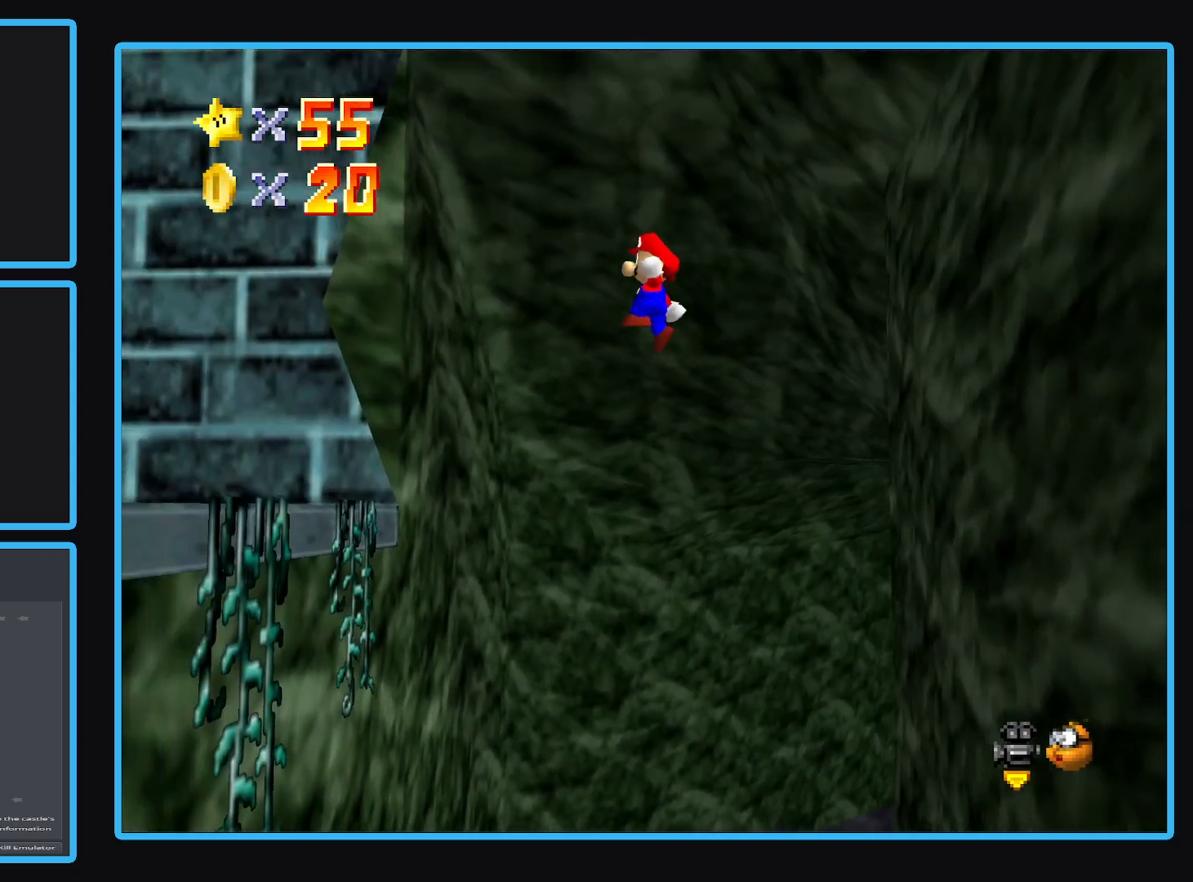
{"buttons": [], "left_stick": "left", "right_stick": "center", "events": [[350, "A", "up"]]}
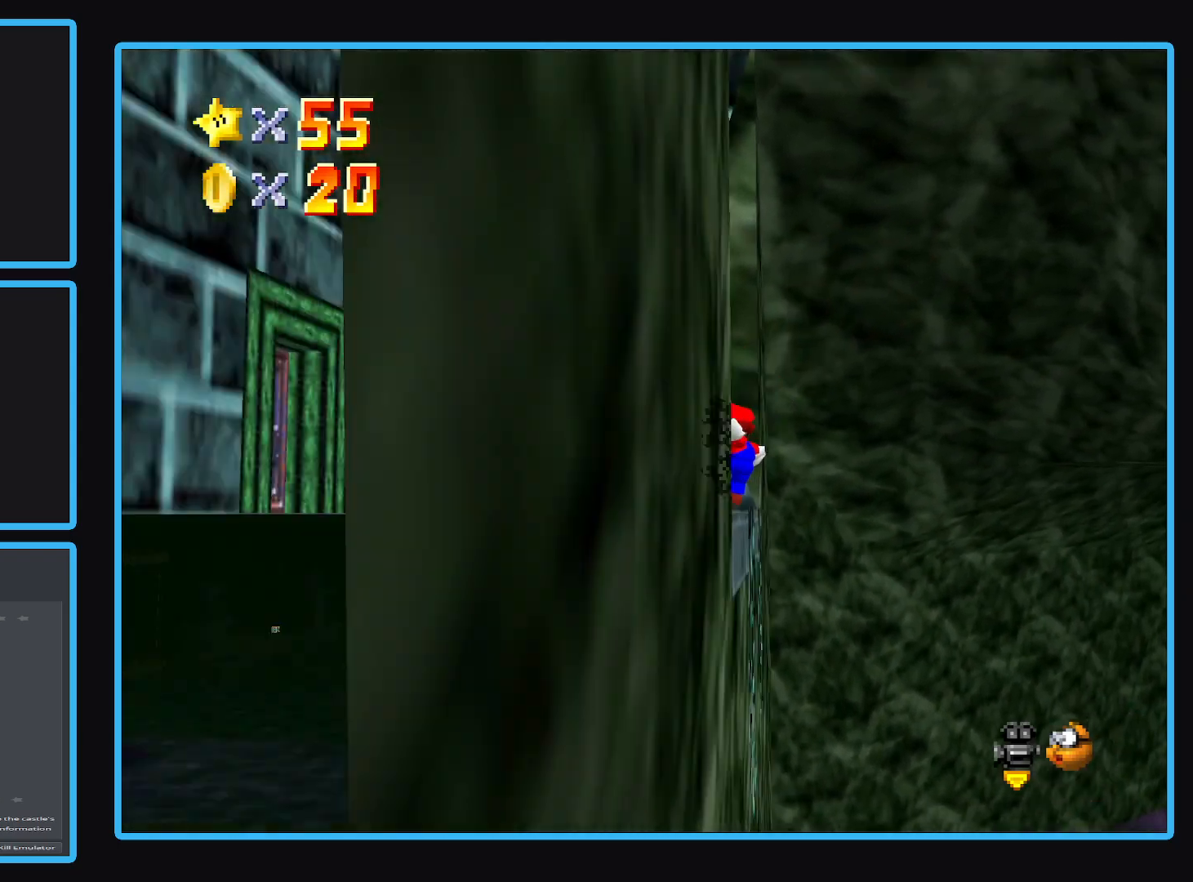
{"buttons": ["B"], "left_stick": "up-left", "right_stick": "center", "events": [[183, "left_stick", "up-left"], [200, "B", "down"], [333, "B", "up"], [400, "B", "down"]]}
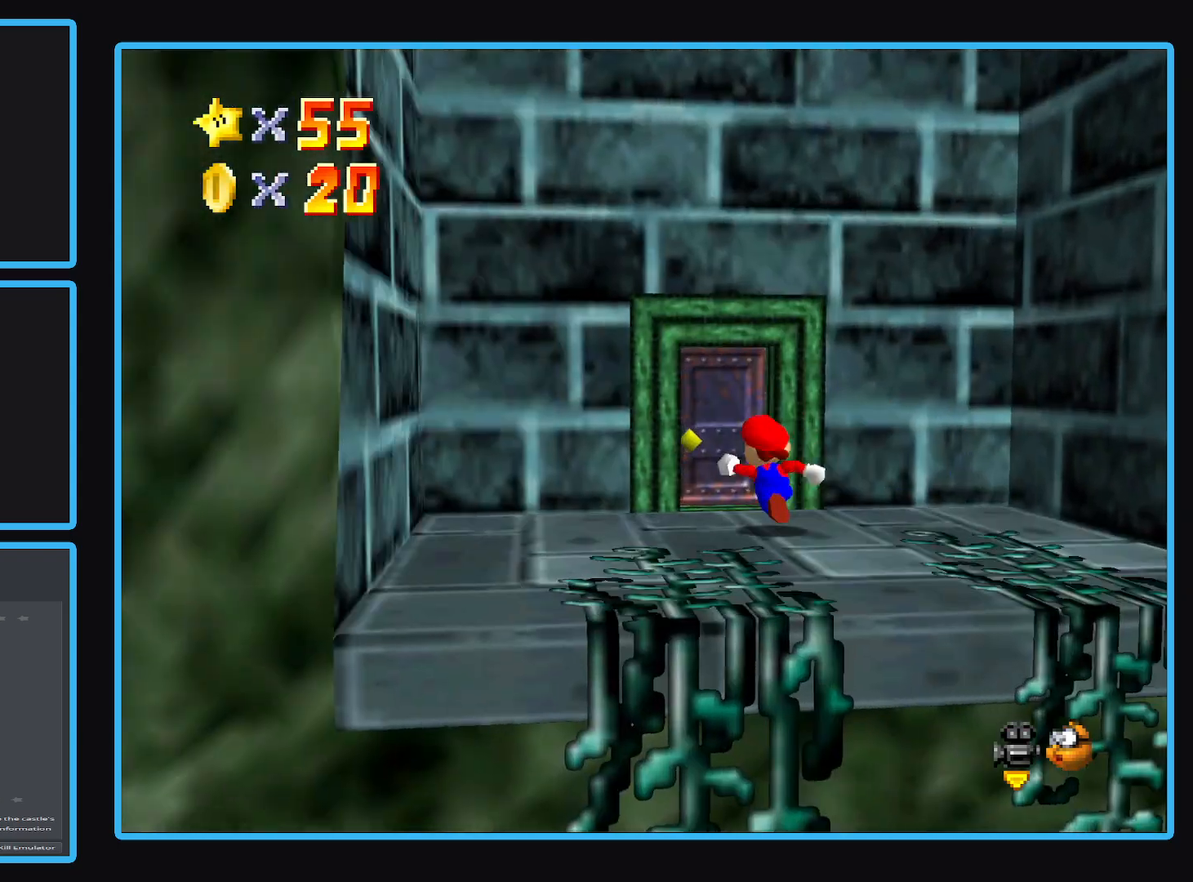
{"buttons": [], "left_stick": "up", "right_stick": "center", "events": [[33, "left_stick", "center"], [50, "B", "up"], [100, "left_stick", "up"], [317, "B", "down"], [483, "B", "up"]]}
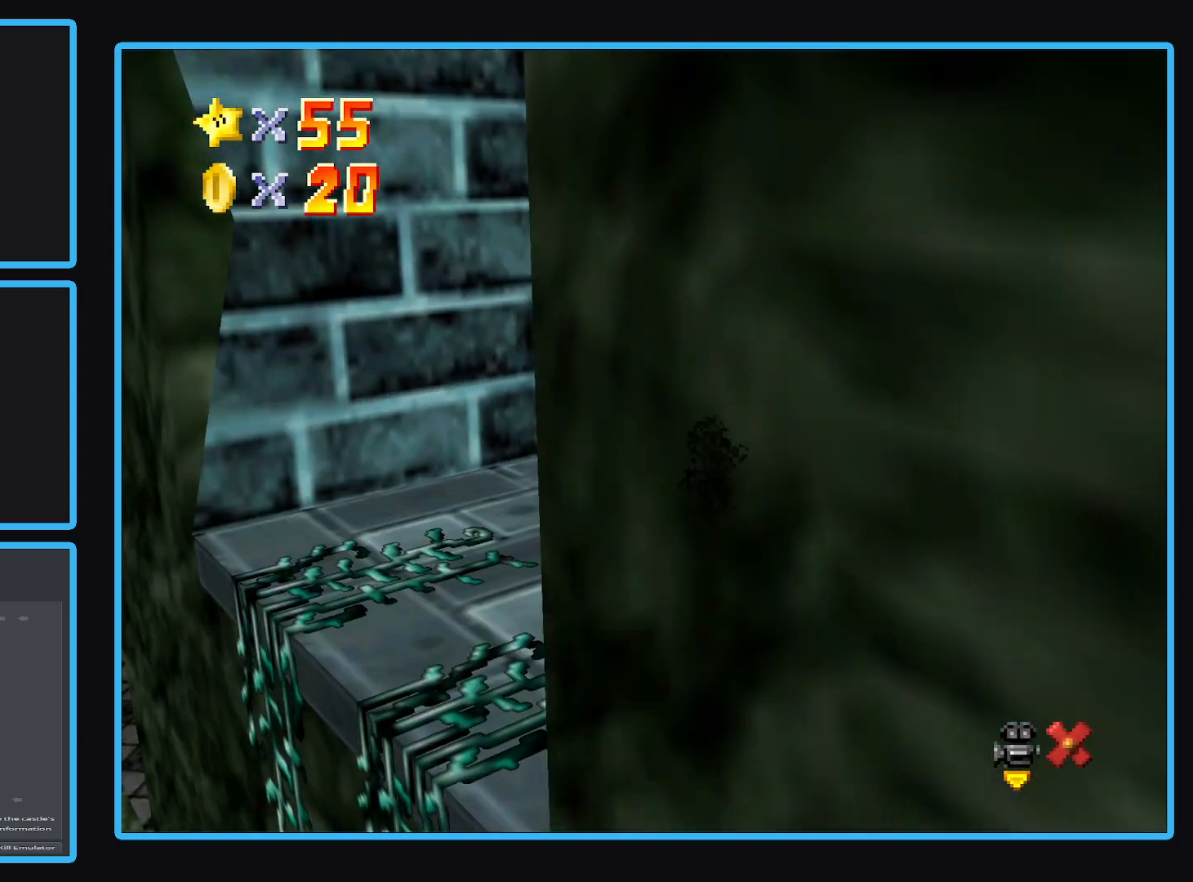
{"buttons": [], "left_stick": "up", "right_stick": "center", "events": []}
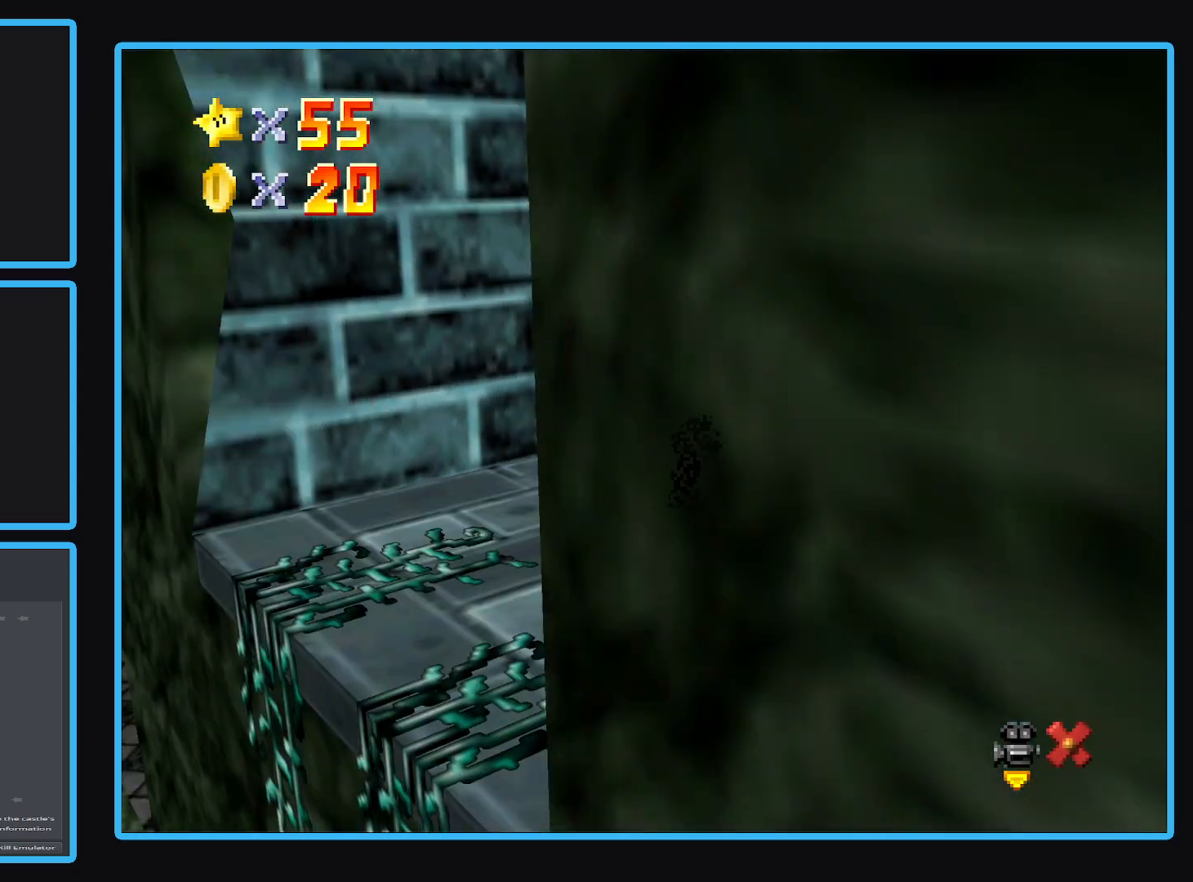
{"buttons": [], "left_stick": "up", "right_stick": "center", "events": [[150, "Y", "down"], [317, "Y", "up"]]}
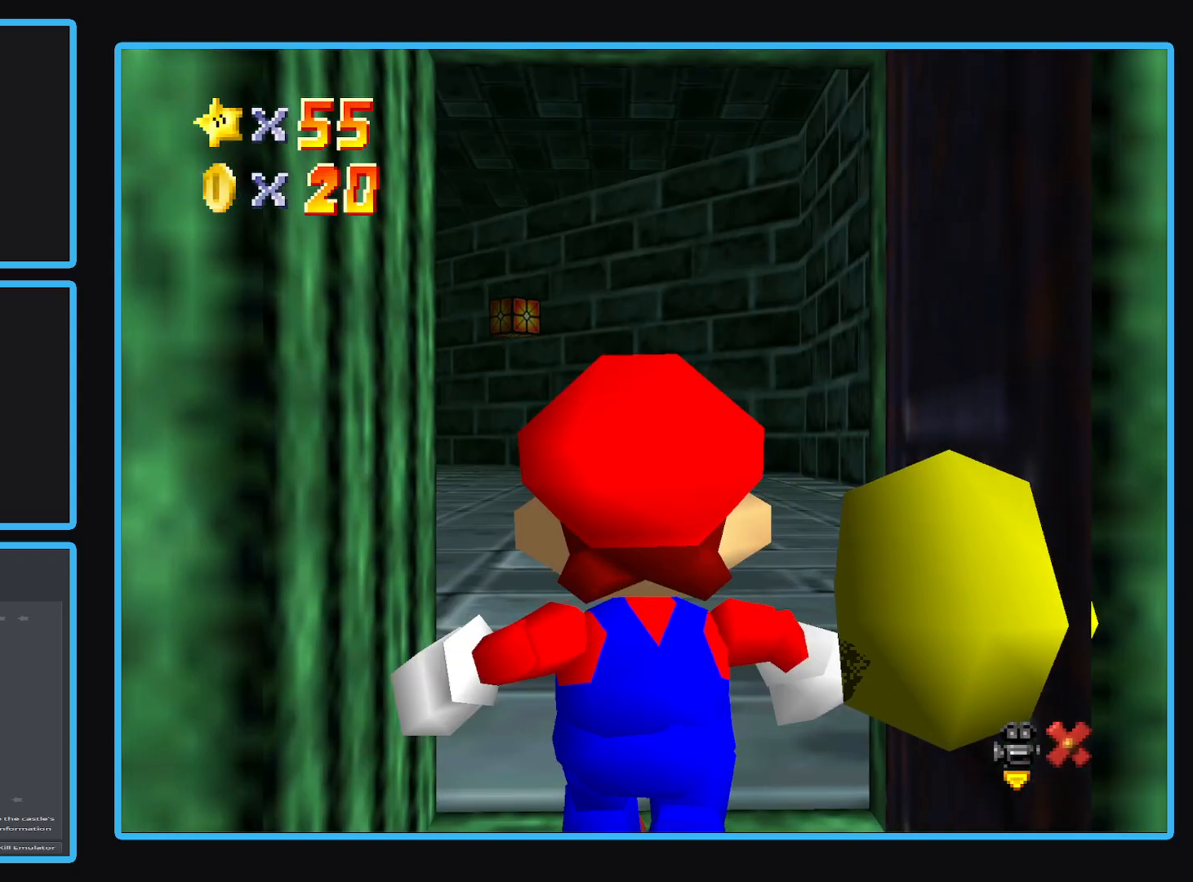
{"buttons": [], "left_stick": "up", "right_stick": "center", "events": []}
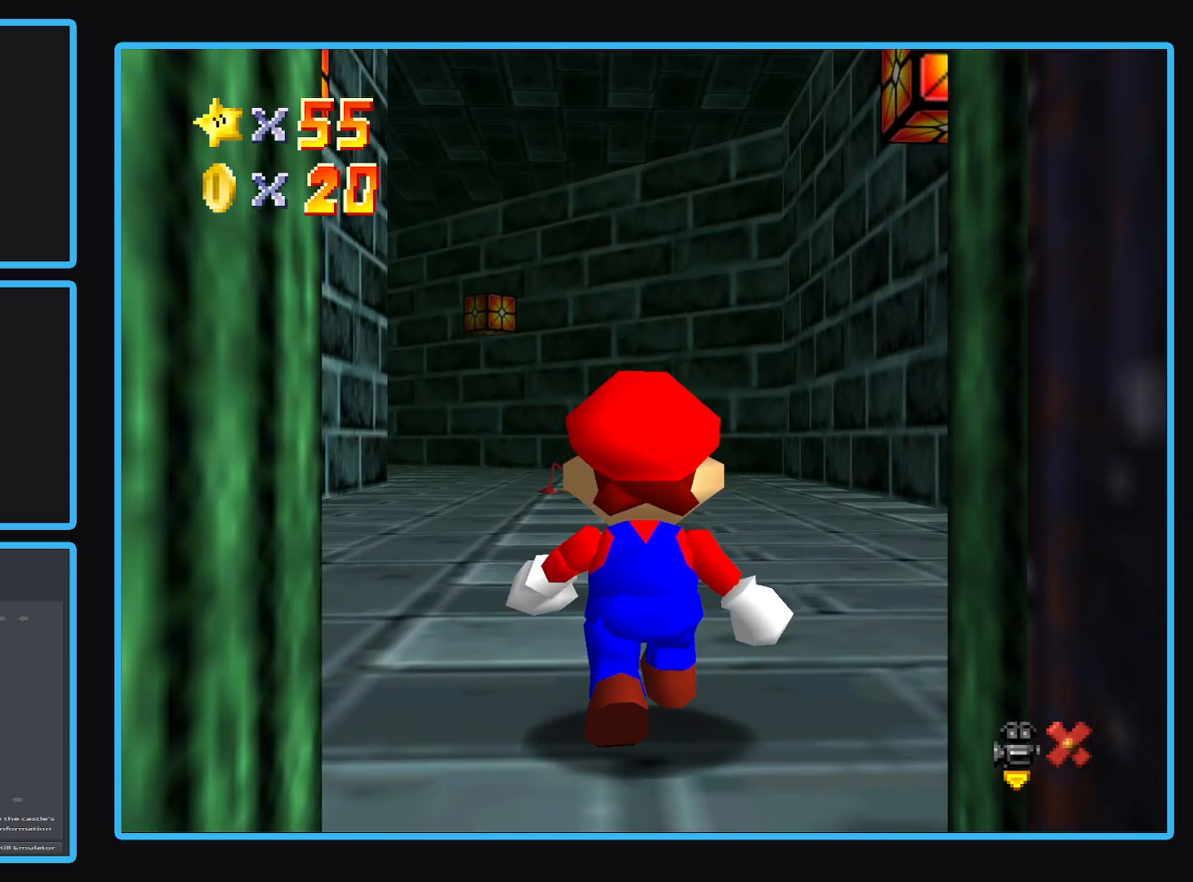
{"buttons": [], "left_stick": "up", "right_stick": "center", "events": []}
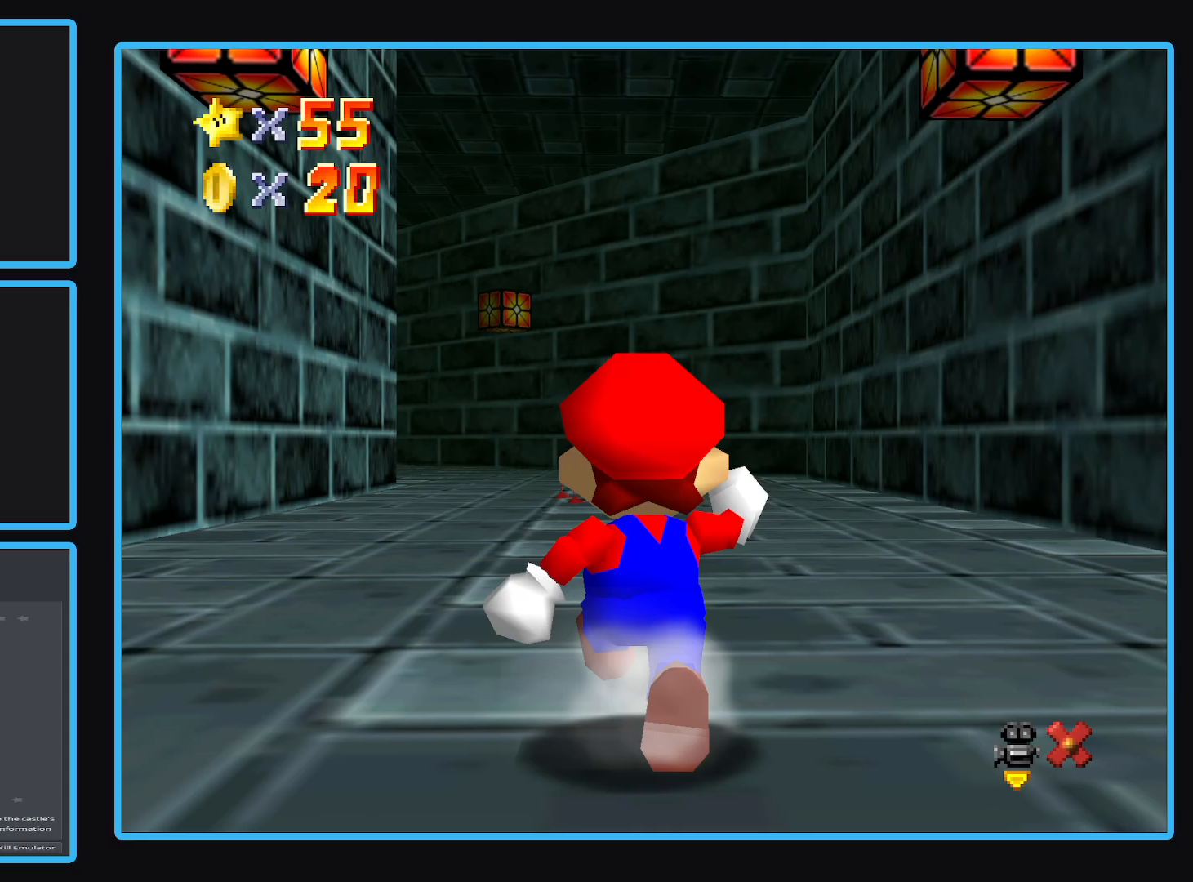
{"buttons": [], "left_stick": "up", "right_stick": "center", "events": []}
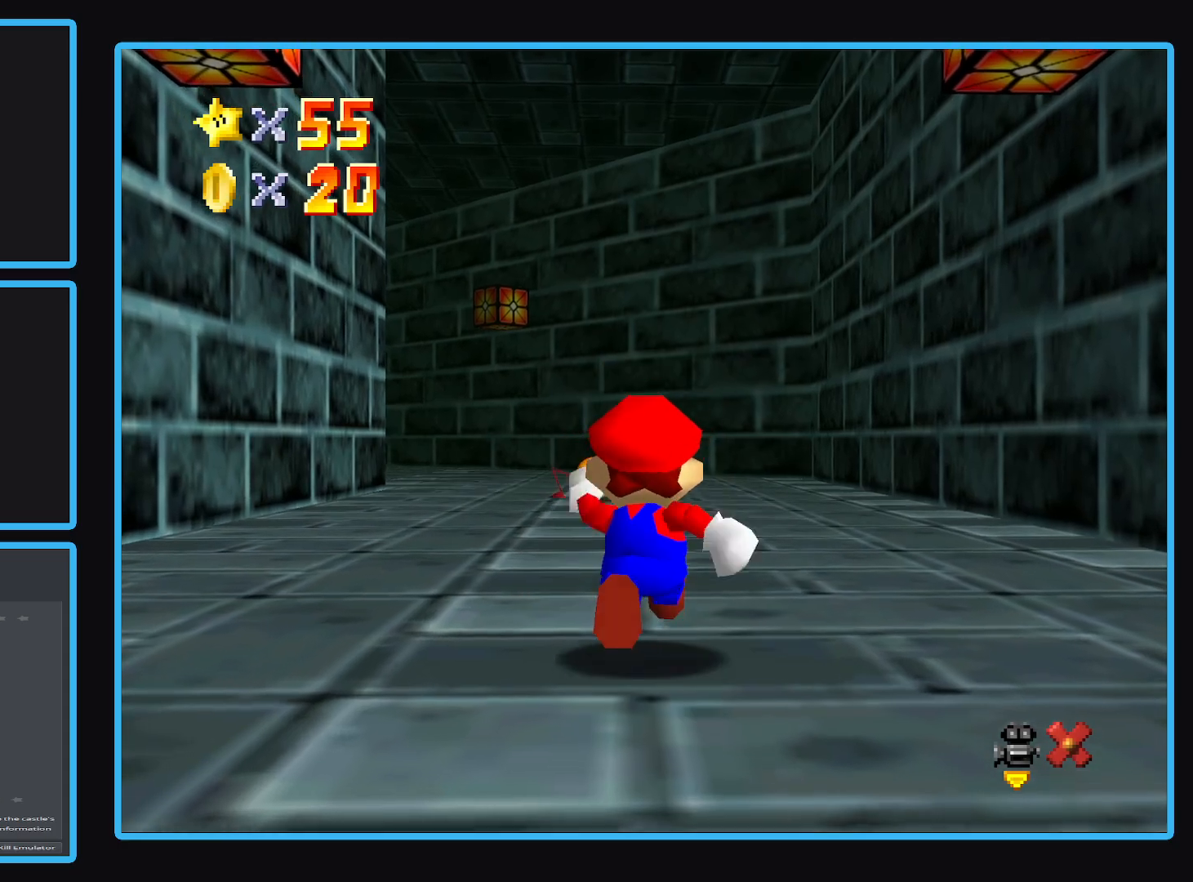
{"buttons": [], "left_stick": "up-right", "right_stick": "center", "events": [[500, "left_stick", "up-right"]]}
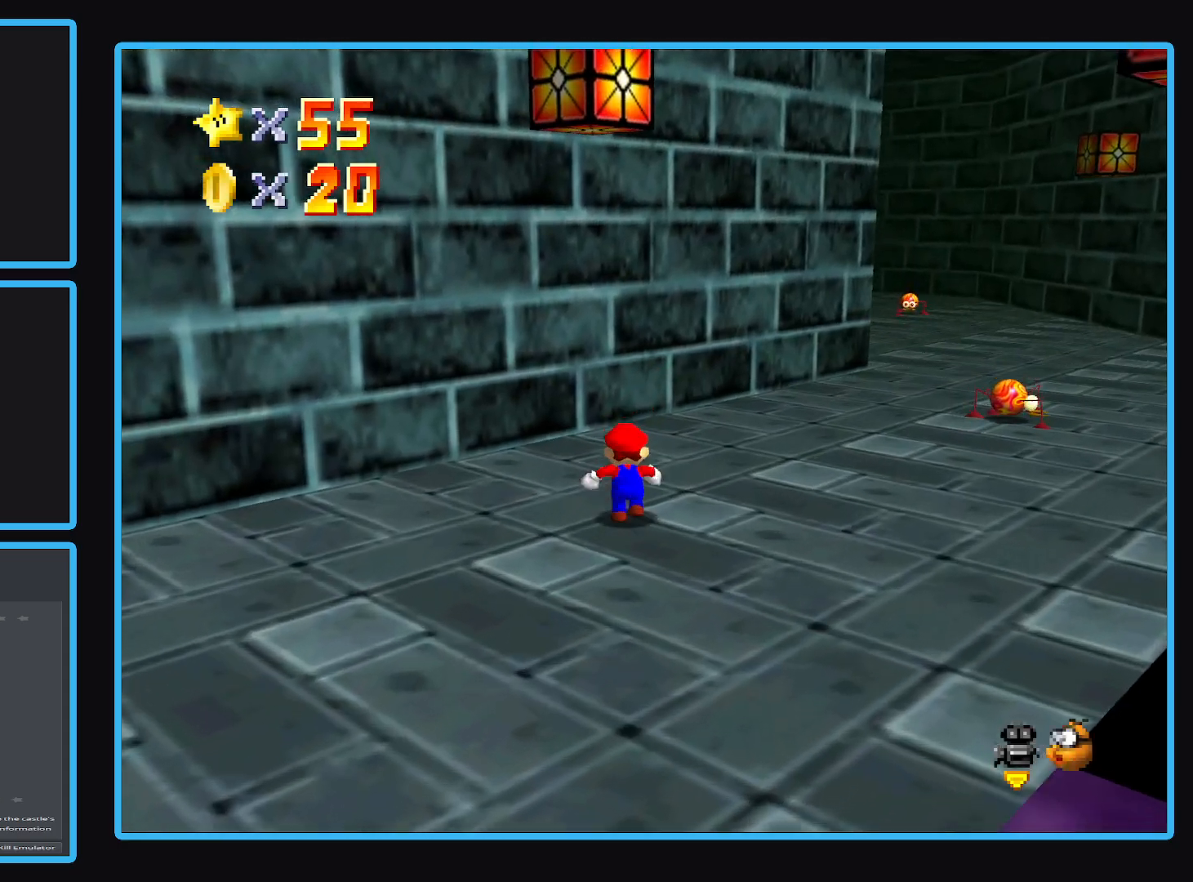
{"buttons": ["X", "L2"], "left_stick": "up-right", "right_stick": "center", "events": [[400, "L2", "down"], [433, "X", "down"]]}
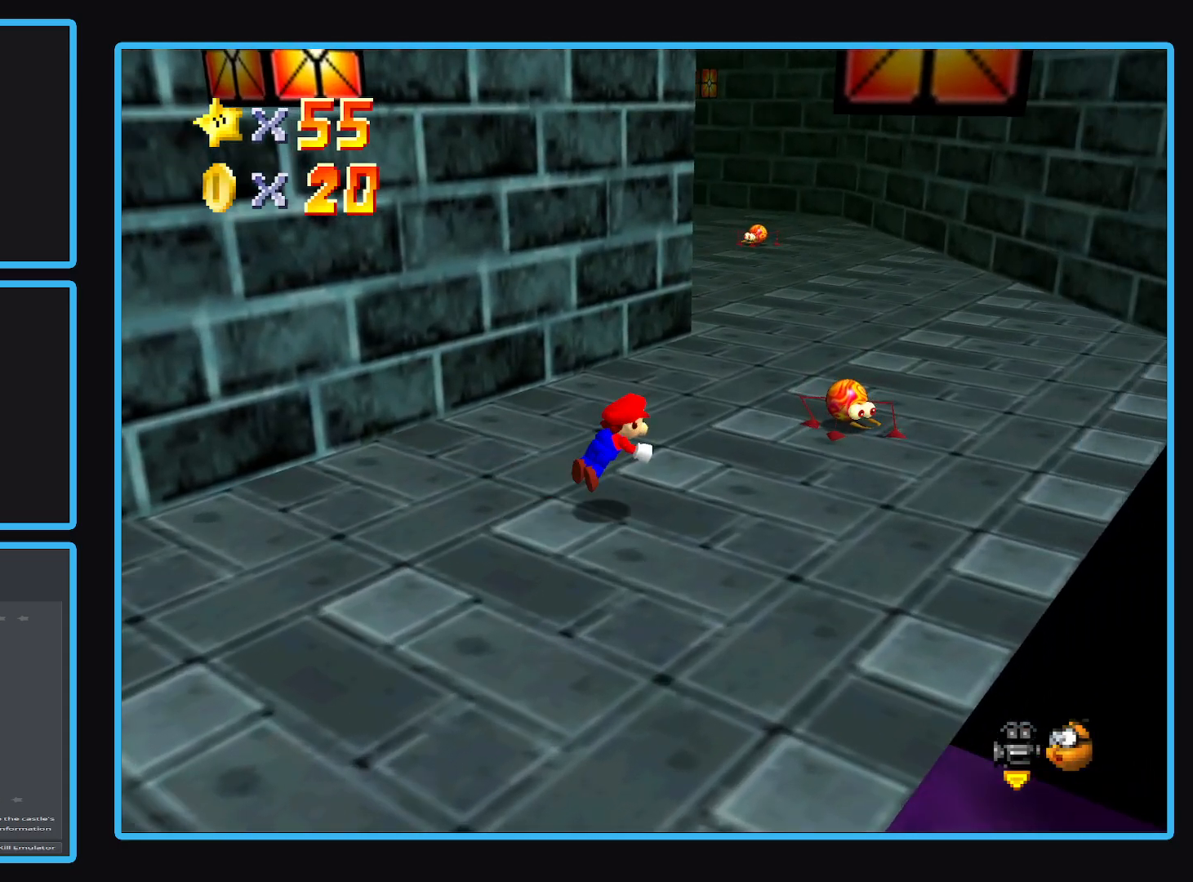
{"buttons": ["A"], "left_stick": "left", "right_stick": "center", "events": [[117, "L2", "up"], [117, "X", "up"], [267, "left_stick", "left"], [433, "A", "down"]]}
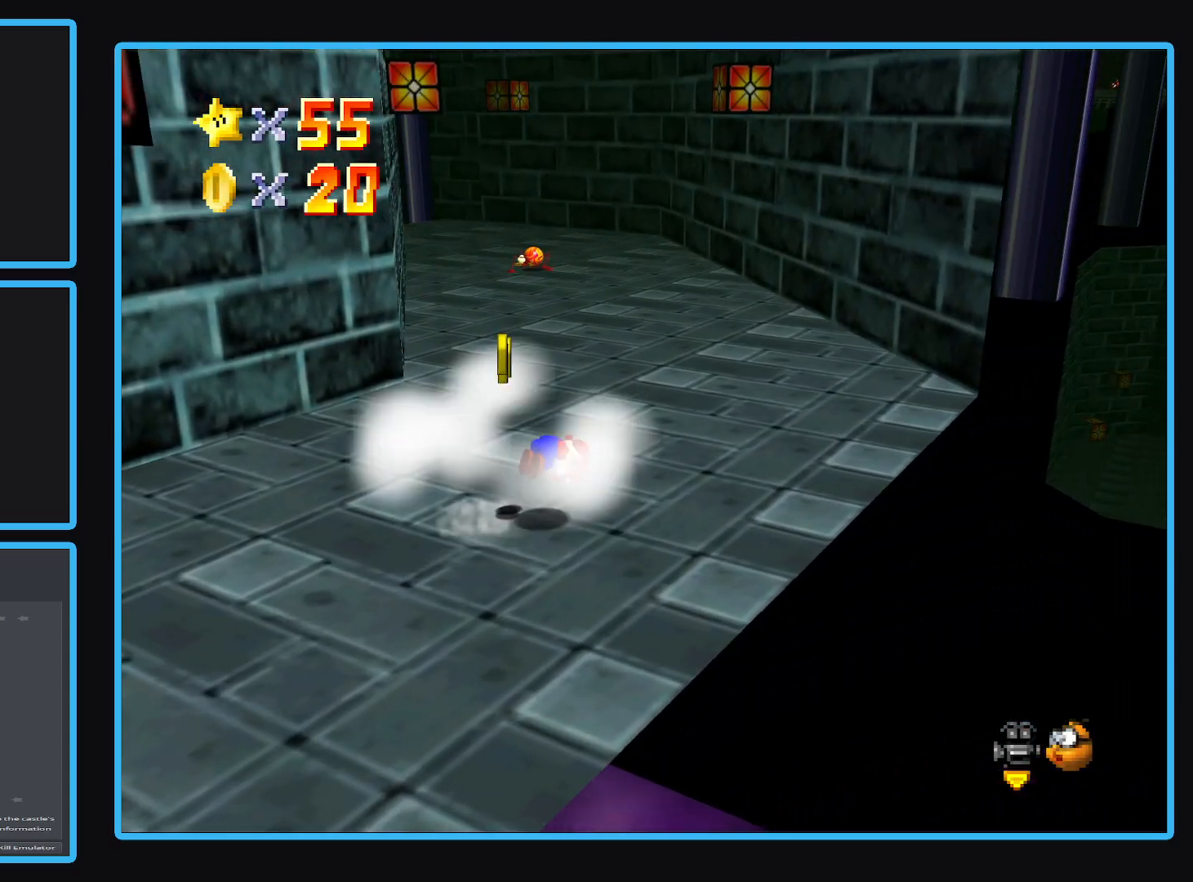
{"buttons": ["B"], "left_stick": "down", "right_stick": "center", "events": [[83, "A", "up"], [133, "left_stick", "center"], [200, "left_stick", "up"], [300, "left_stick", "center"], [400, "left_stick", "down"], [450, "B", "down"]]}
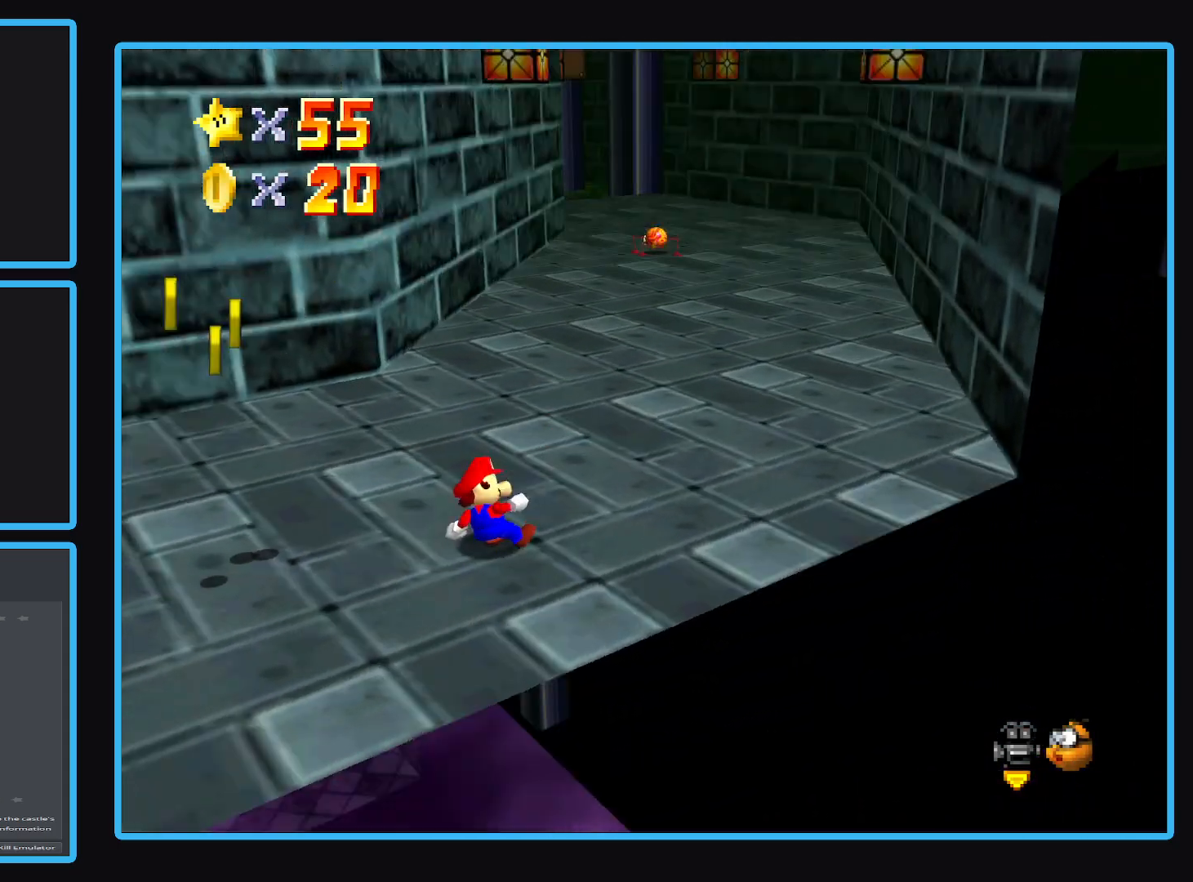
{"buttons": [], "left_stick": "left", "right_stick": "center", "events": [[100, "B", "up"], [167, "left_stick", "down-left"], [283, "B", "down"], [400, "left_stick", "left"], [417, "B", "up"]]}
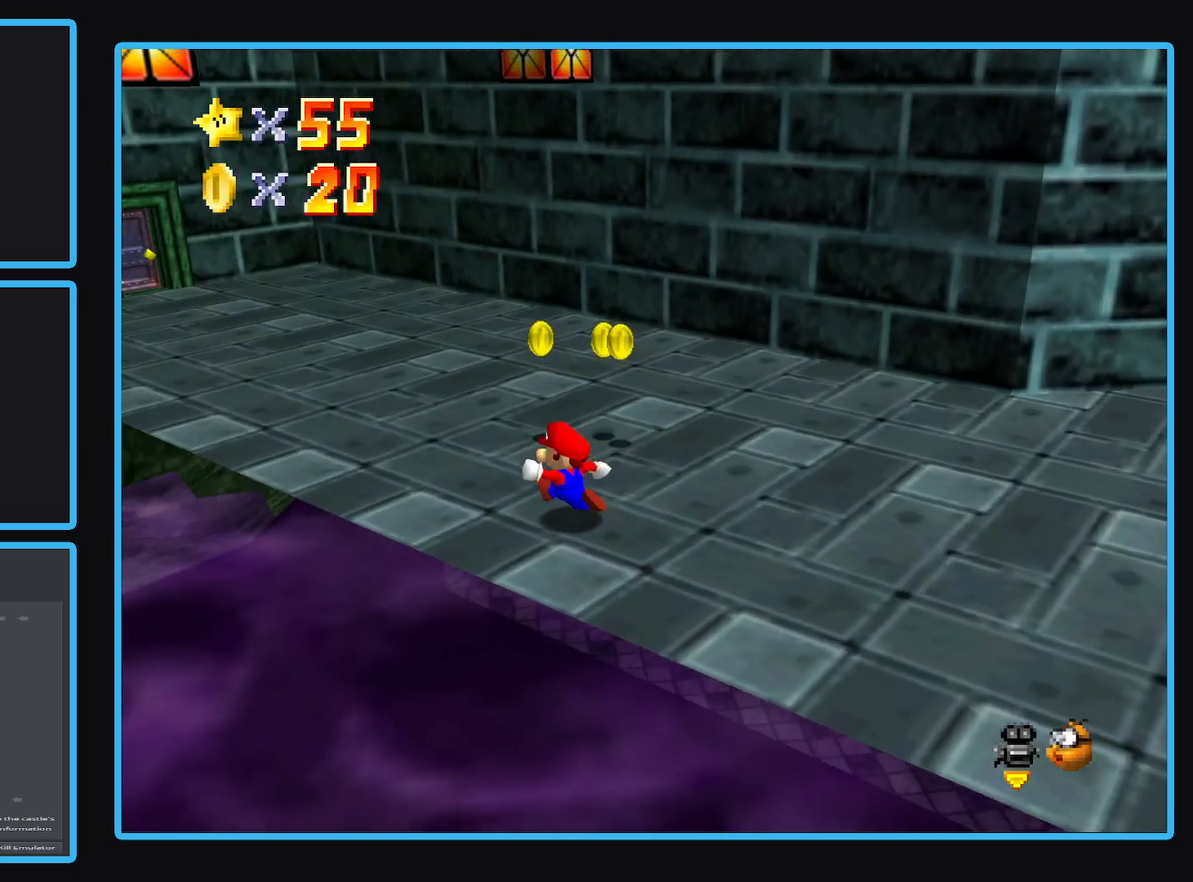
{"buttons": [], "left_stick": "up", "right_stick": "center", "events": [[17, "left_stick", "up-left"], [200, "left_stick", "up"]]}
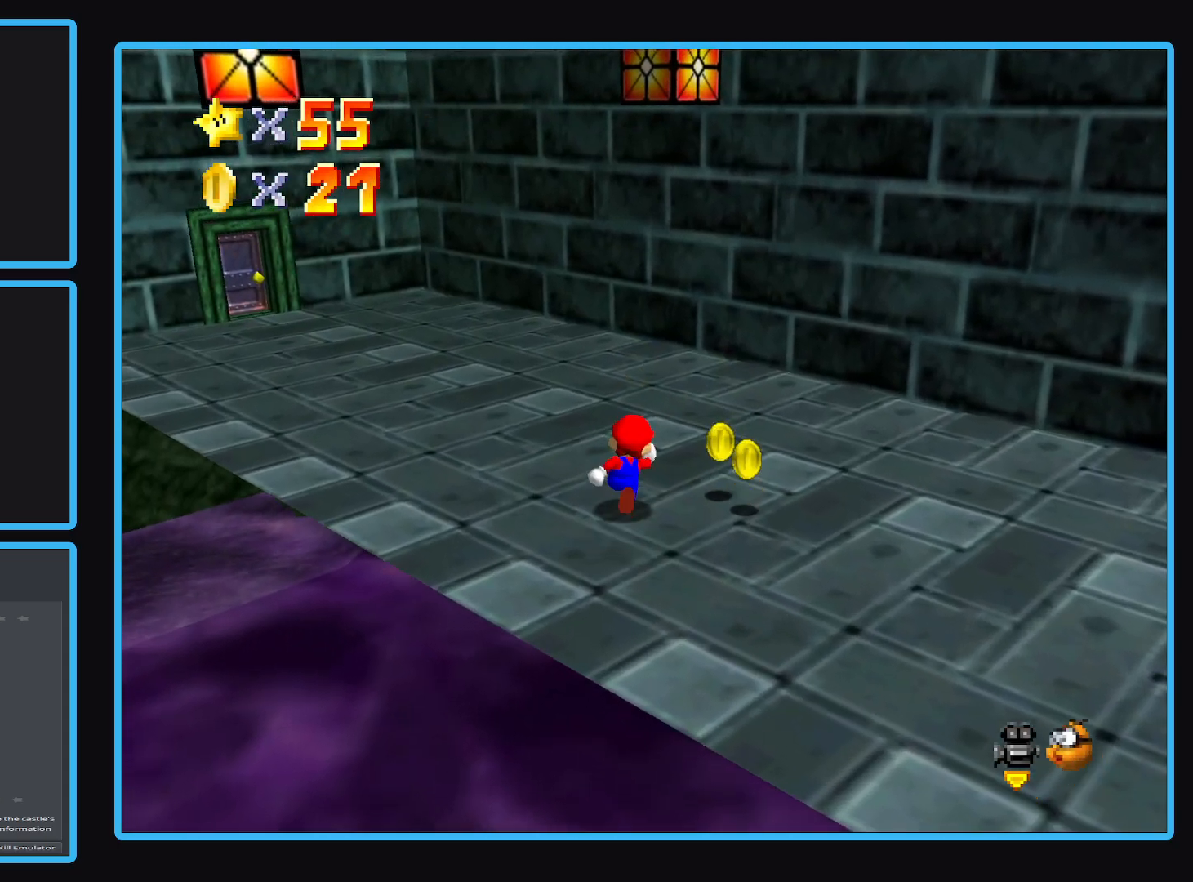
{"buttons": [], "left_stick": "right", "right_stick": "center", "events": [[33, "left_stick", "up-right"], [67, "Y", "down"], [183, "Y", "up"], [300, "left_stick", "right"], [333, "Y", "down"], [450, "Y", "up"]]}
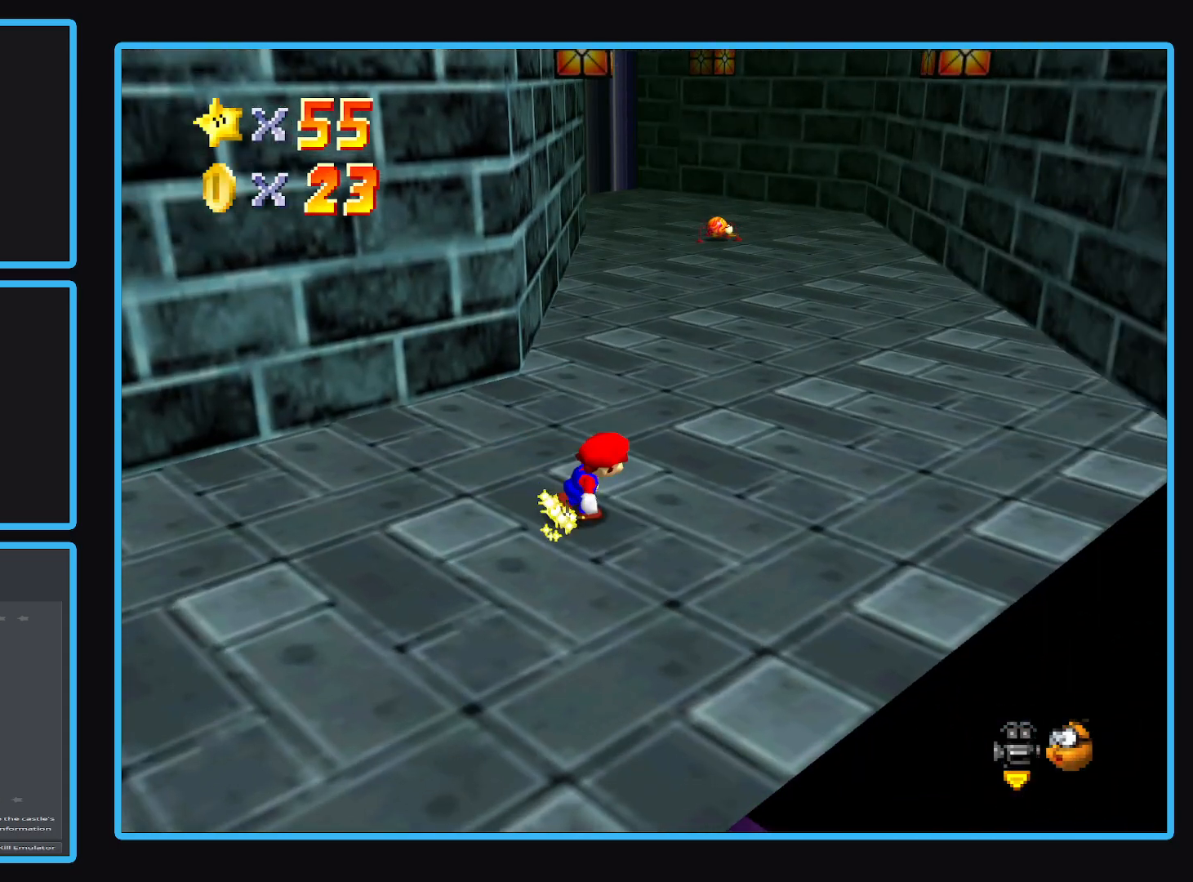
{"buttons": [], "left_stick": "up-right", "right_stick": "center", "events": [[167, "left_stick", "up-right"]]}
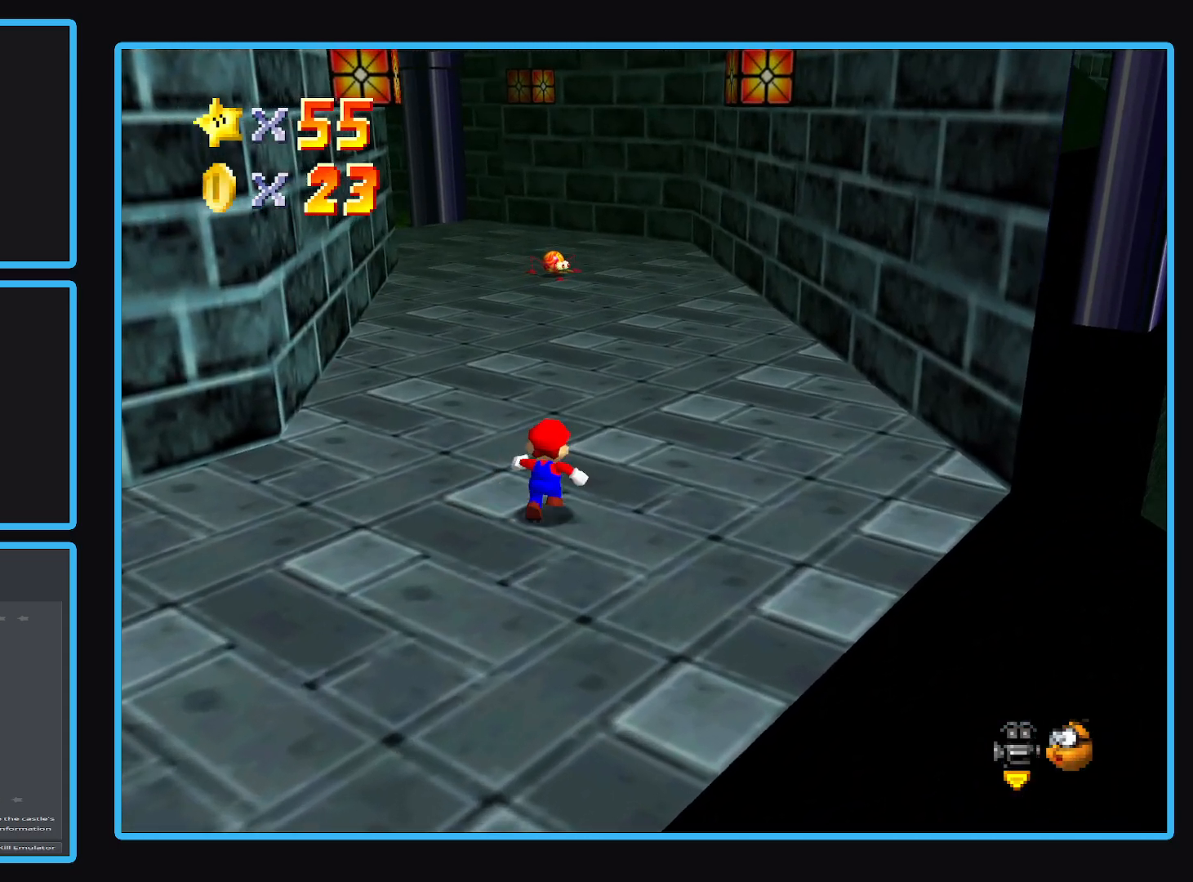
{"buttons": ["X", "L2"], "left_stick": "up", "right_stick": "center", "events": [[200, "left_stick", "up"], [283, "L2", "down"], [367, "X", "down"]]}
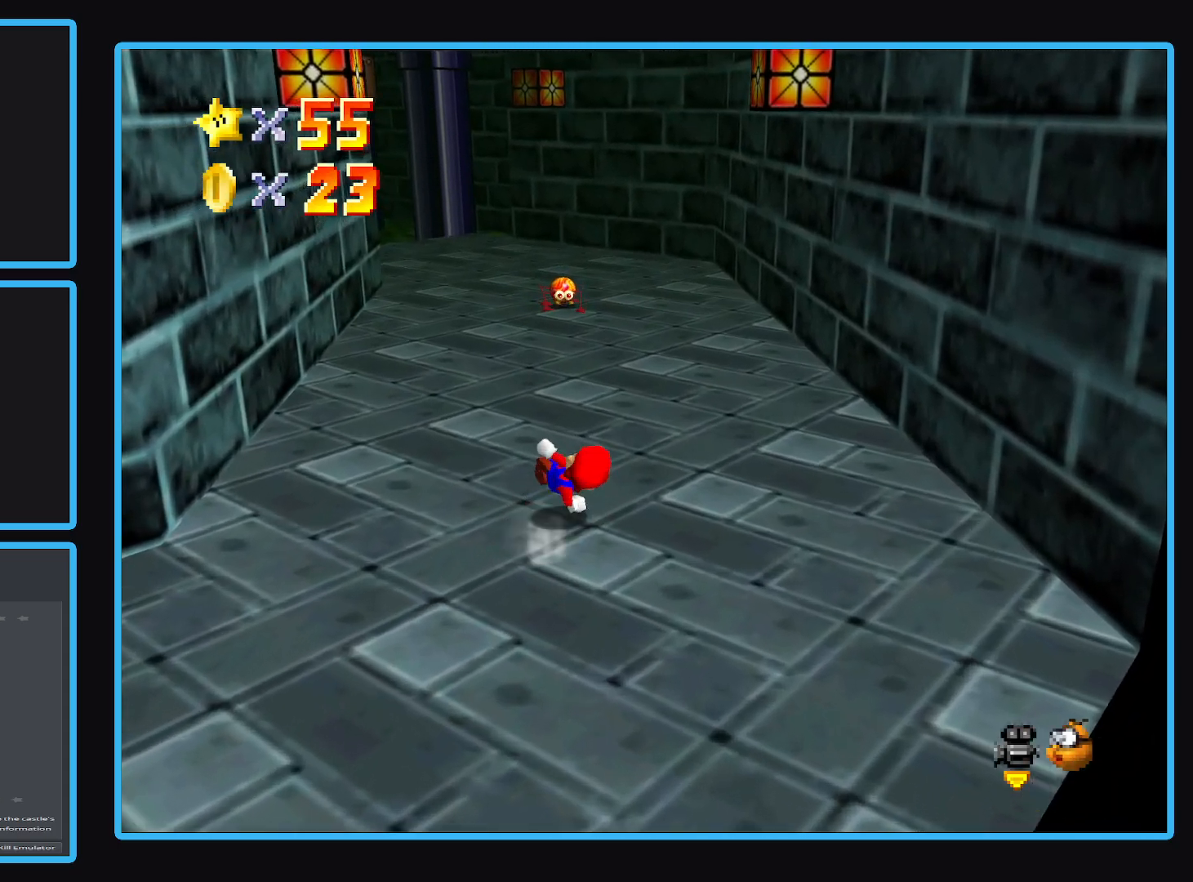
{"buttons": [], "left_stick": "up", "right_stick": "center", "events": [[50, "L2", "up"], [50, "X", "up"], [400, "A", "down"], [500, "A", "up"]]}
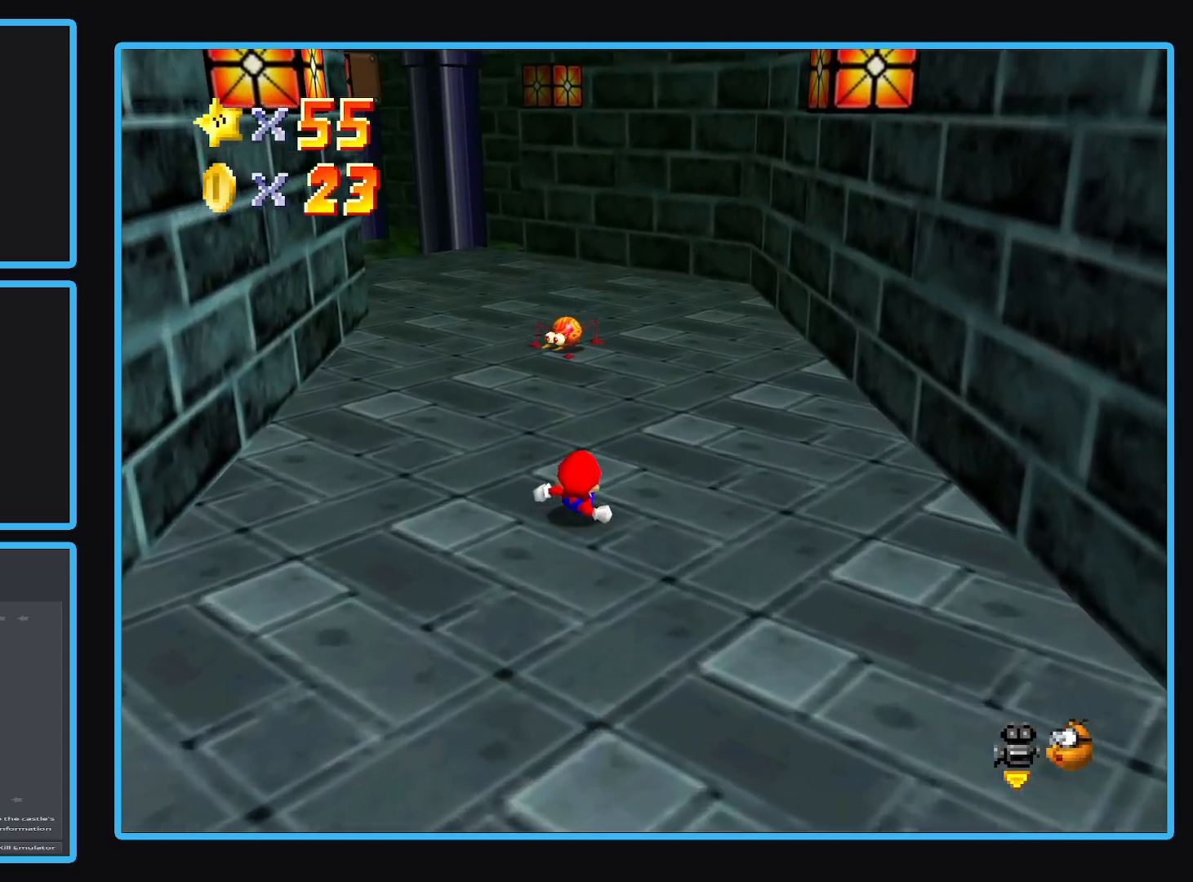
{"buttons": [], "left_stick": "up-left", "right_stick": "center", "events": [[83, "A", "down"], [200, "A", "up"], [350, "left_stick", "up-left"]]}
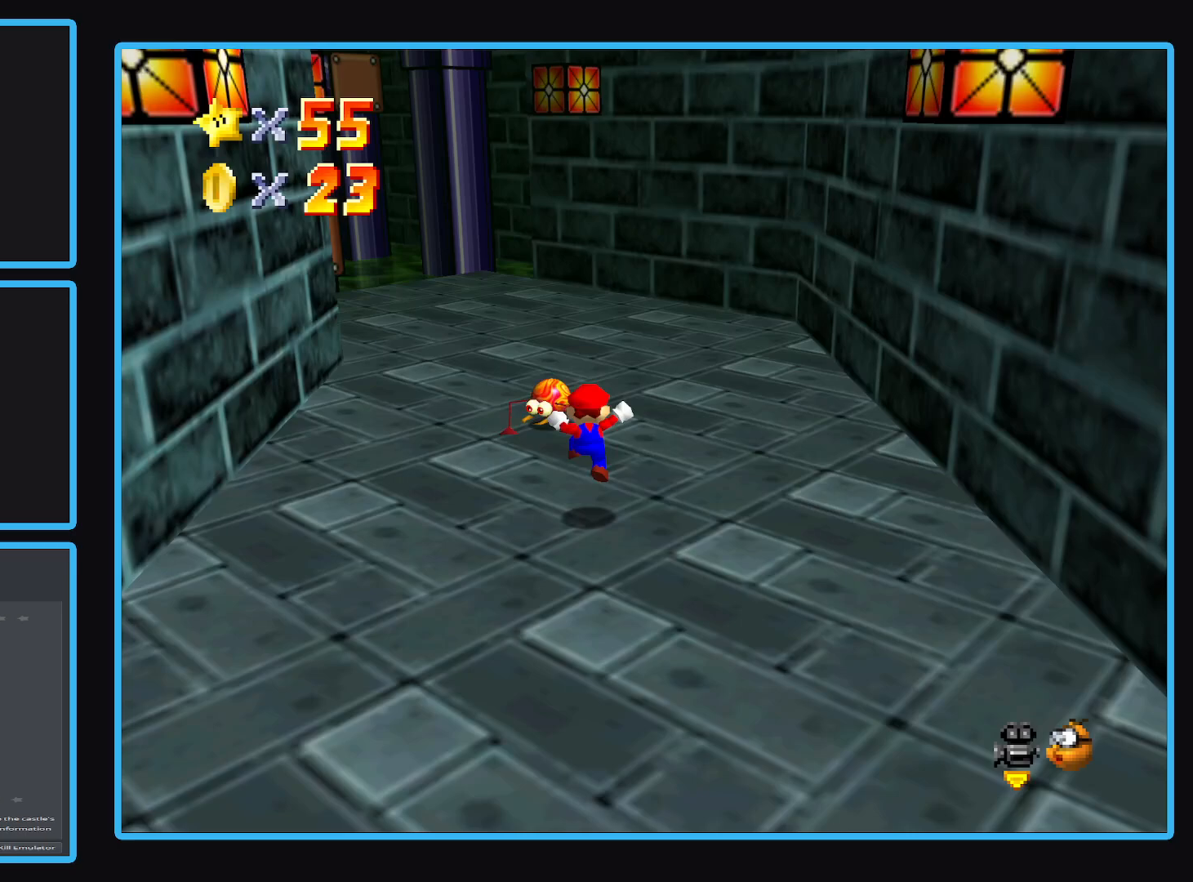
{"buttons": [], "left_stick": "down", "right_stick": "center", "events": [[150, "A", "down"], [200, "left_stick", "center"], [233, "A", "up"], [317, "left_stick", "down"]]}